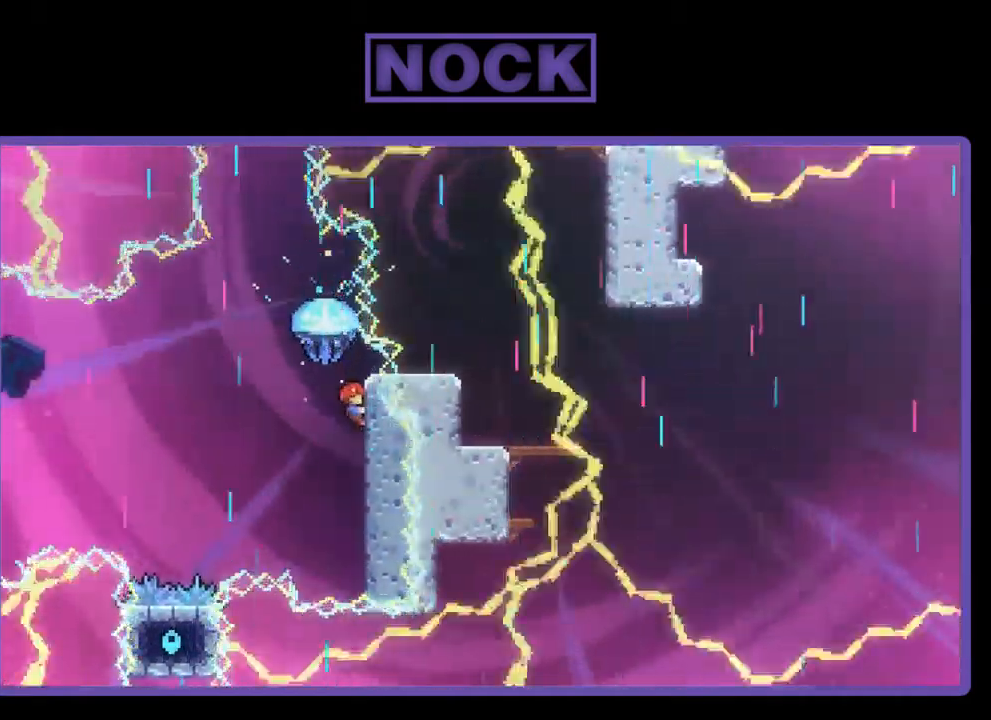
Gameplay with a controller (PlayStation layout); each line is a JSON object with the inputs held at the frame after it. "events" lists button and stick changes between this image and that frame as [ms after this image, input, new state], when the widget could be followed in between. Not read: right_stick.
{"buttons": ["R2", "DPAD_LEFT"], "left_stick": "center", "events": [[133, "DPAD_RIGHT", "up"], [433, "DPAD_LEFT", "down"]]}
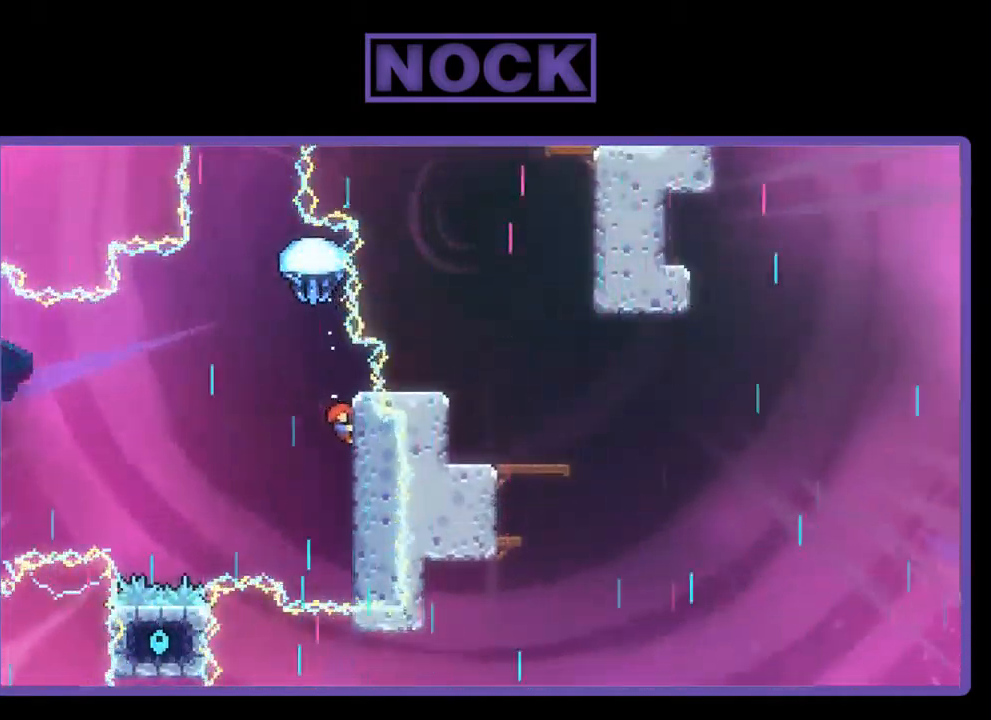
{"buttons": ["CROSS", "DPAD_LEFT"], "left_stick": "center", "events": [[33, "DPAD_LEFT", "up"], [433, "CROSS", "down"], [433, "DPAD_LEFT", "down"], [433, "R2", "up"]]}
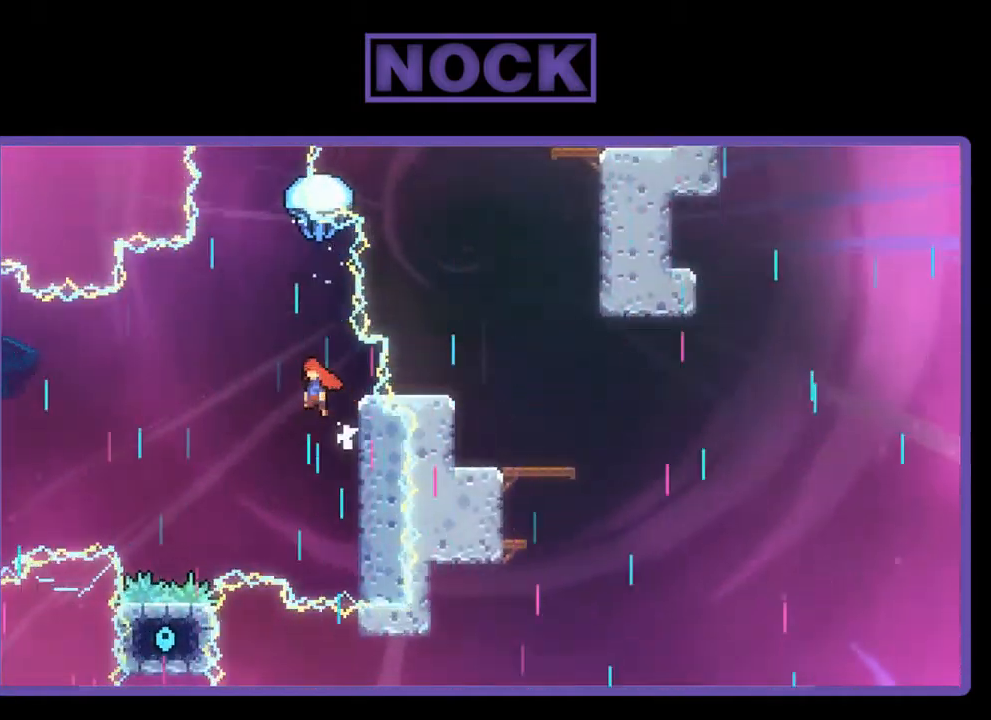
{"buttons": ["DPAD_LEFT"], "left_stick": "center", "events": [[167, "CROSS", "up"]]}
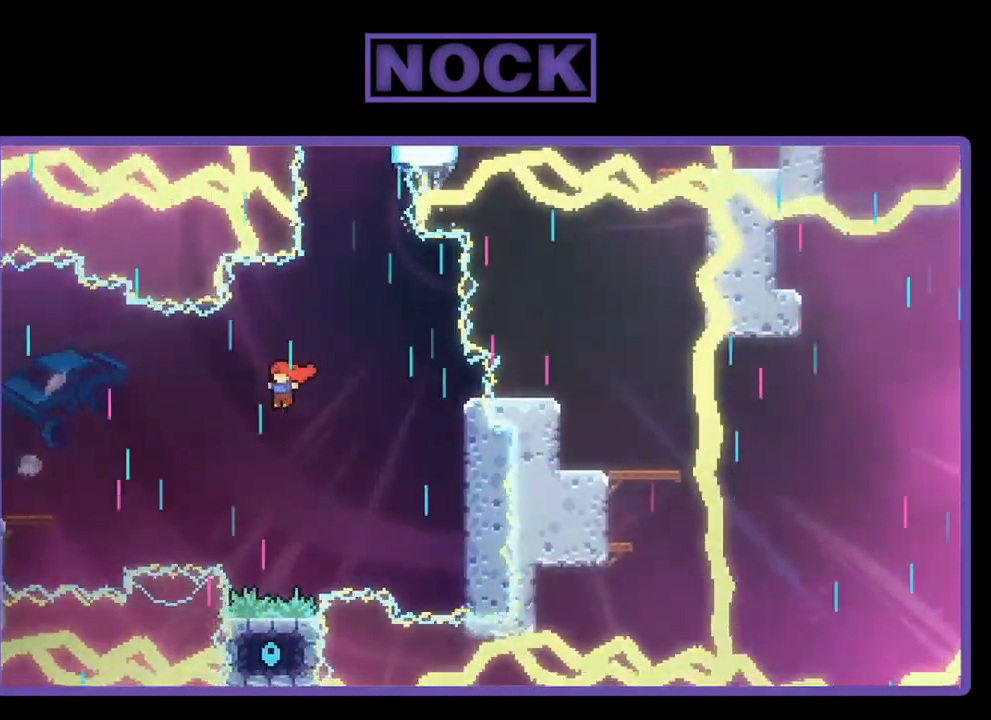
{"buttons": [], "left_stick": "center", "events": [[500, "DPAD_LEFT", "up"]]}
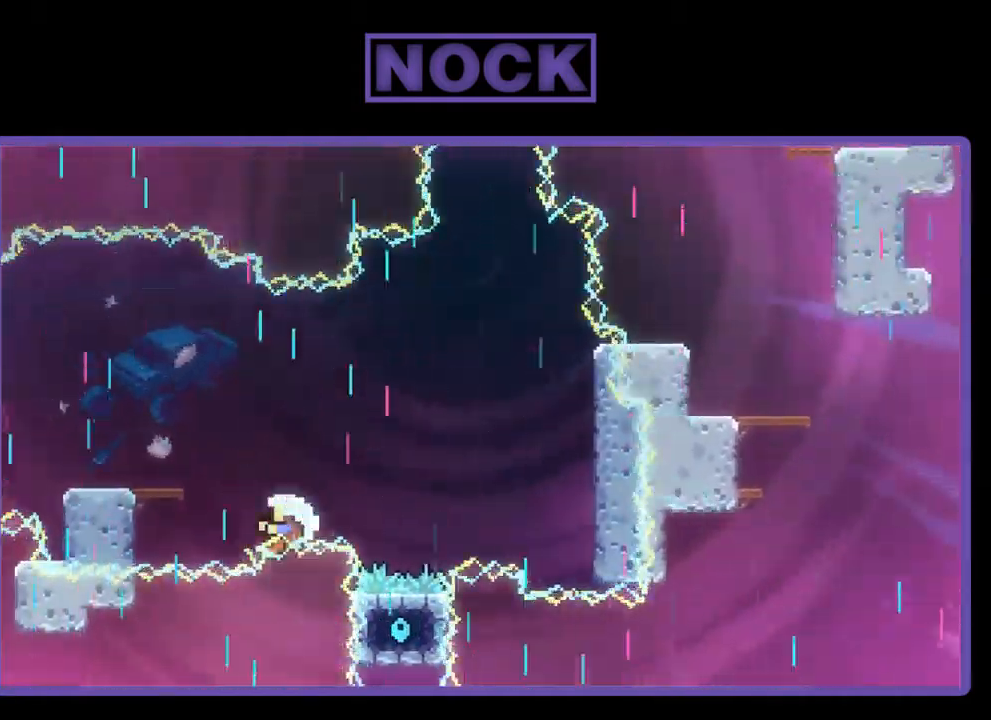
{"buttons": [], "left_stick": "center", "events": []}
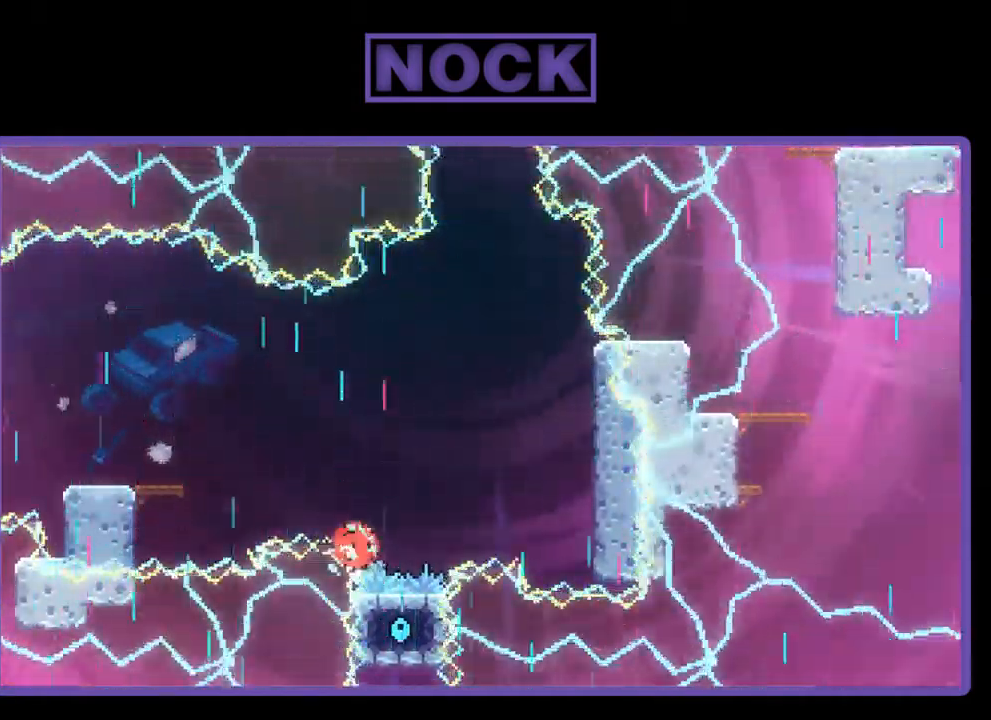
{"buttons": ["R2"], "left_stick": "center", "events": [[167, "R2", "down"]]}
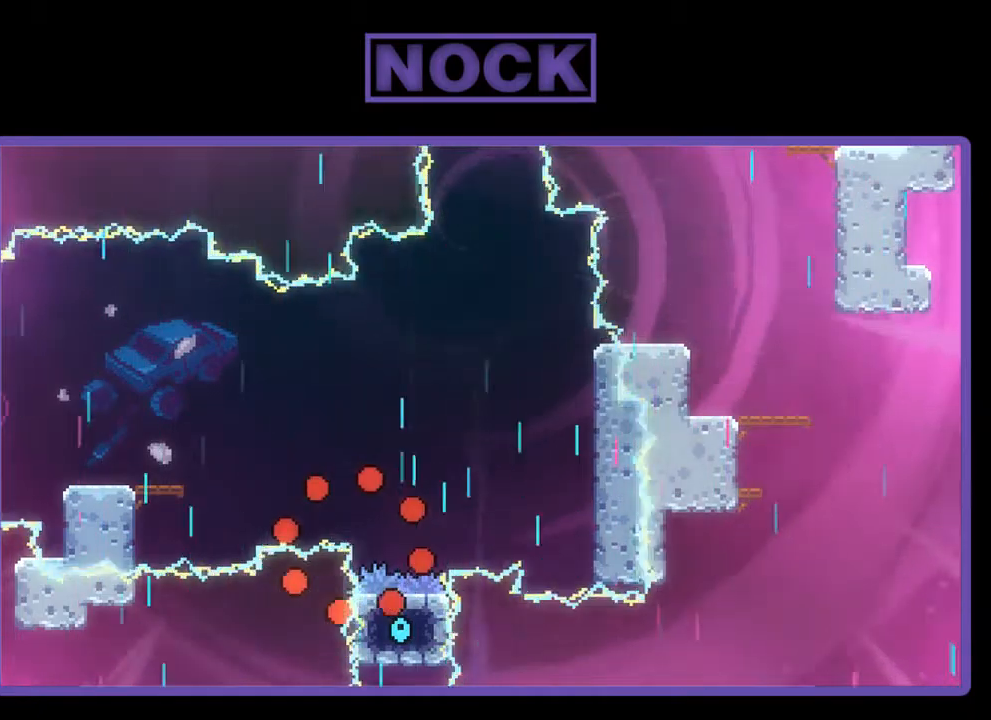
{"buttons": ["R2"], "left_stick": "center", "events": []}
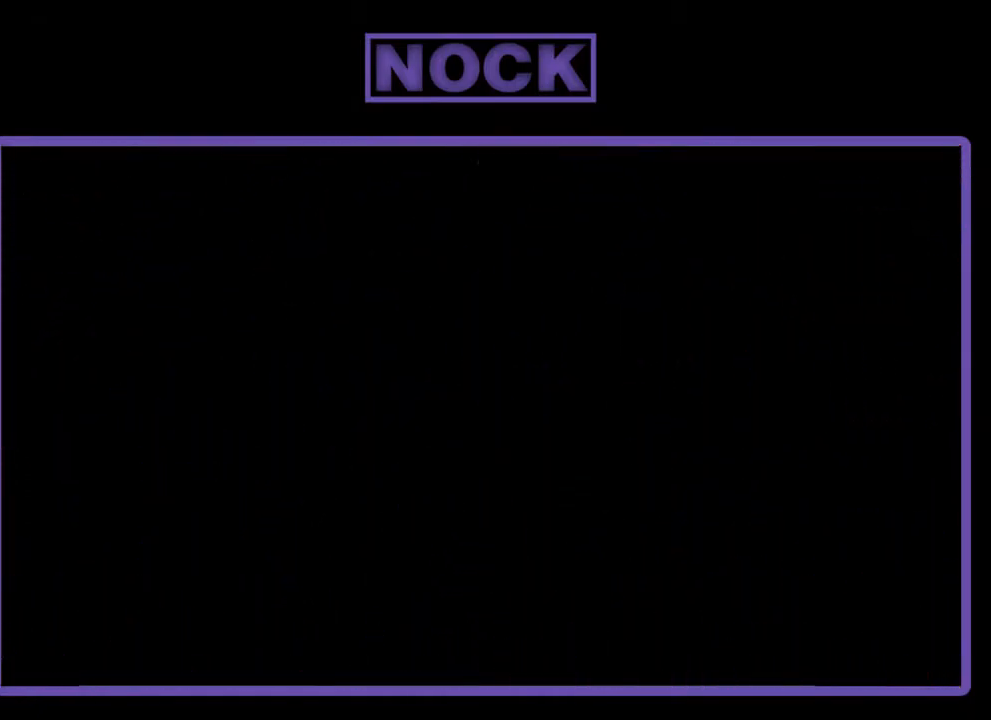
{"buttons": ["R2"], "left_stick": "center", "events": []}
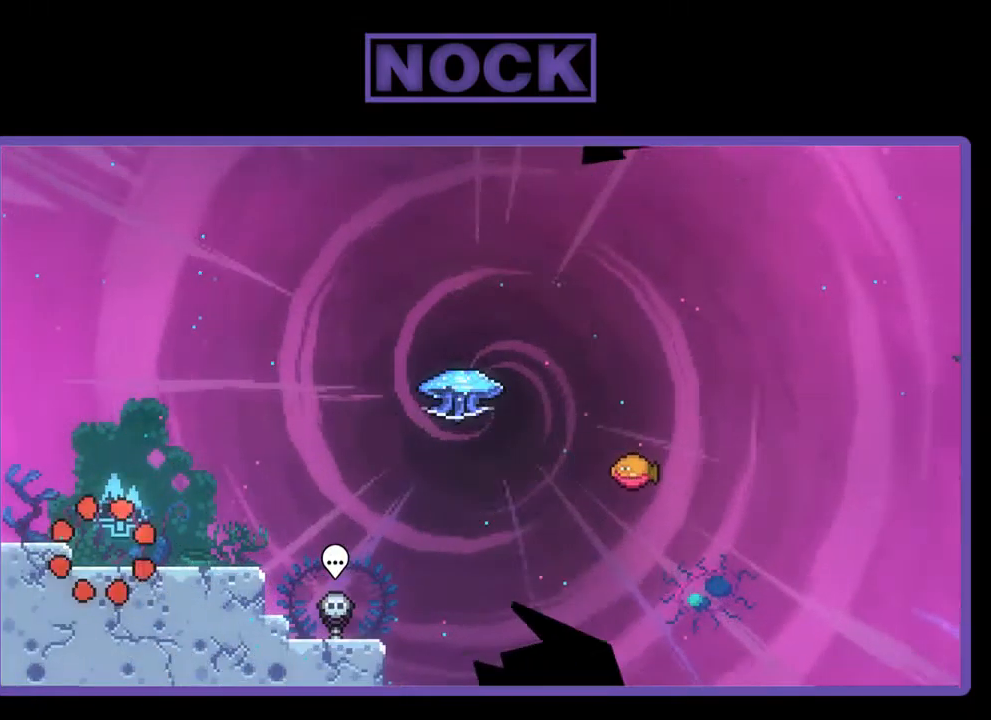
{"buttons": ["R2"], "left_stick": "center", "events": []}
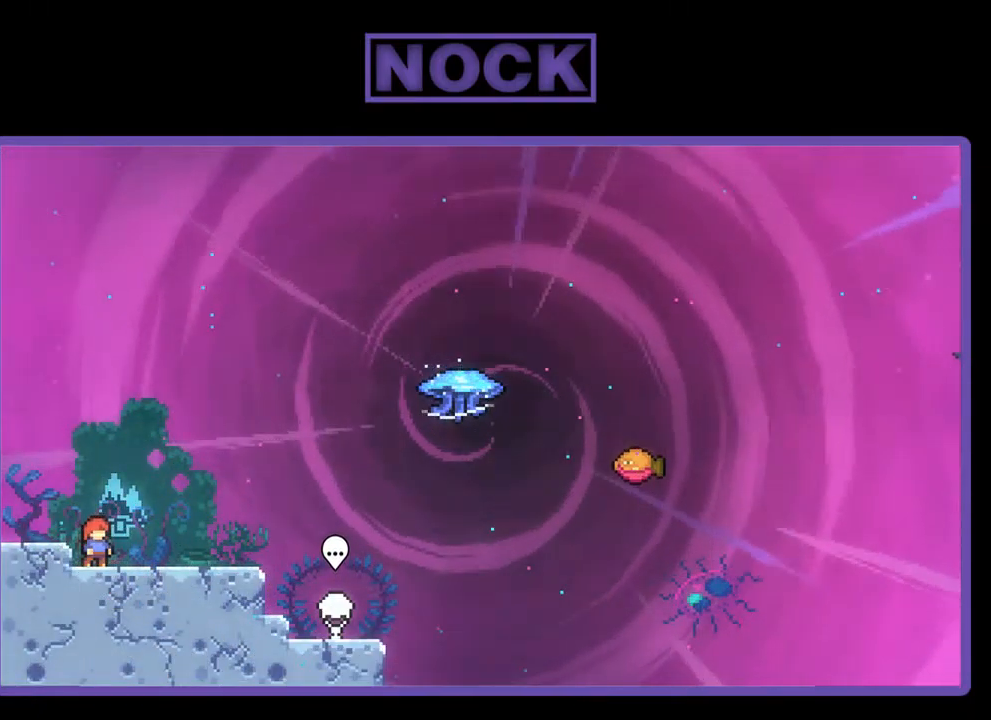
{"buttons": ["R2"], "left_stick": "center", "events": []}
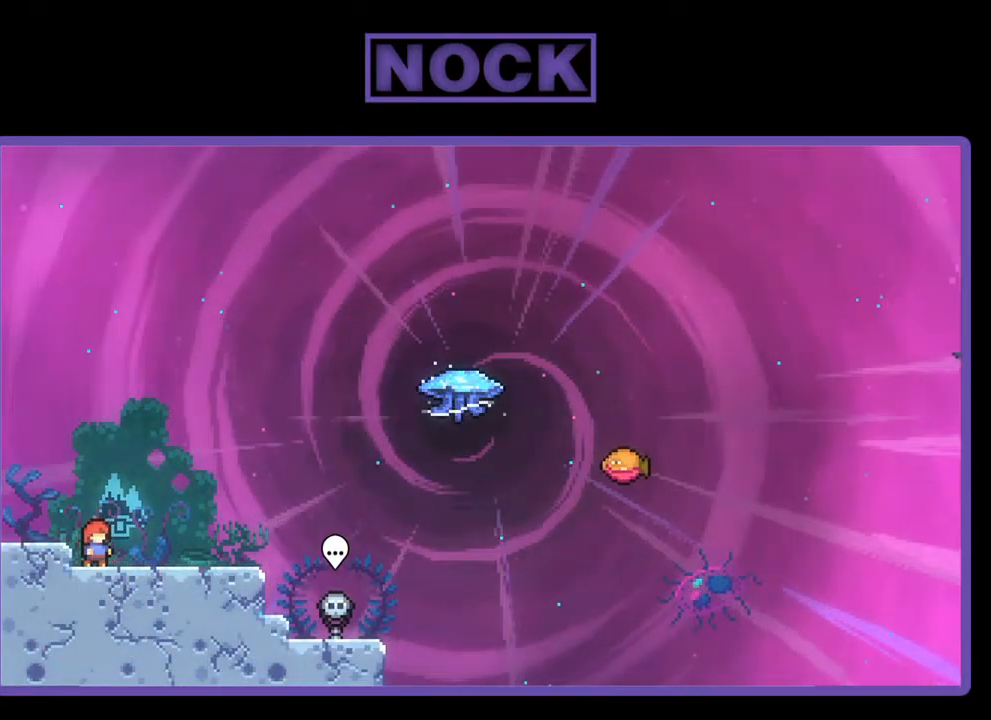
{"buttons": ["R2"], "left_stick": "center", "events": []}
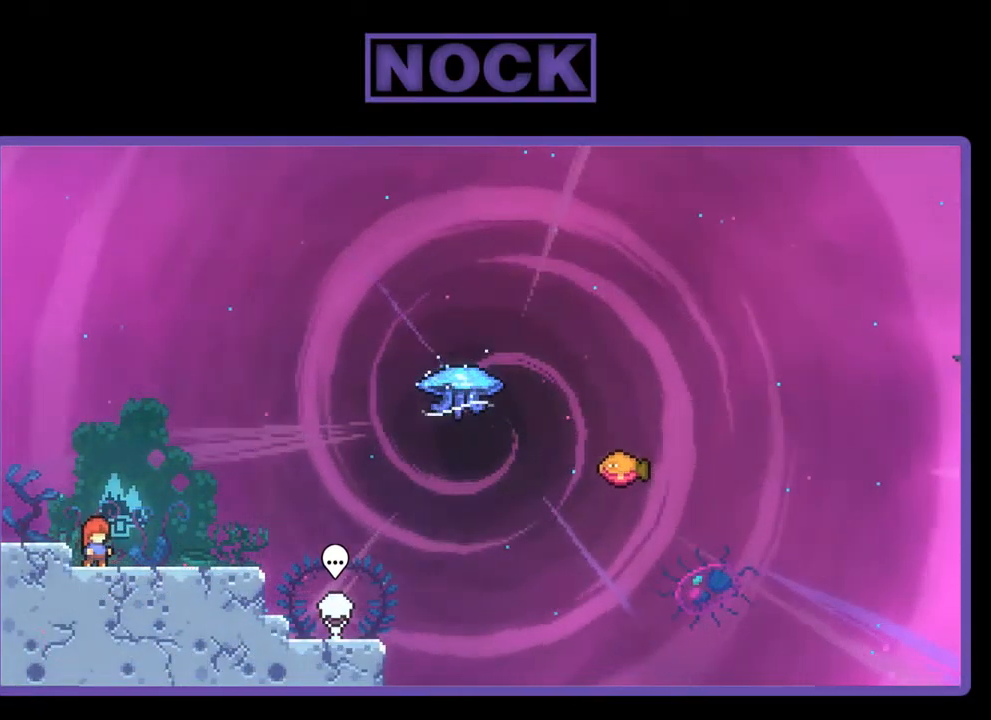
{"buttons": ["R2"], "left_stick": "center", "events": []}
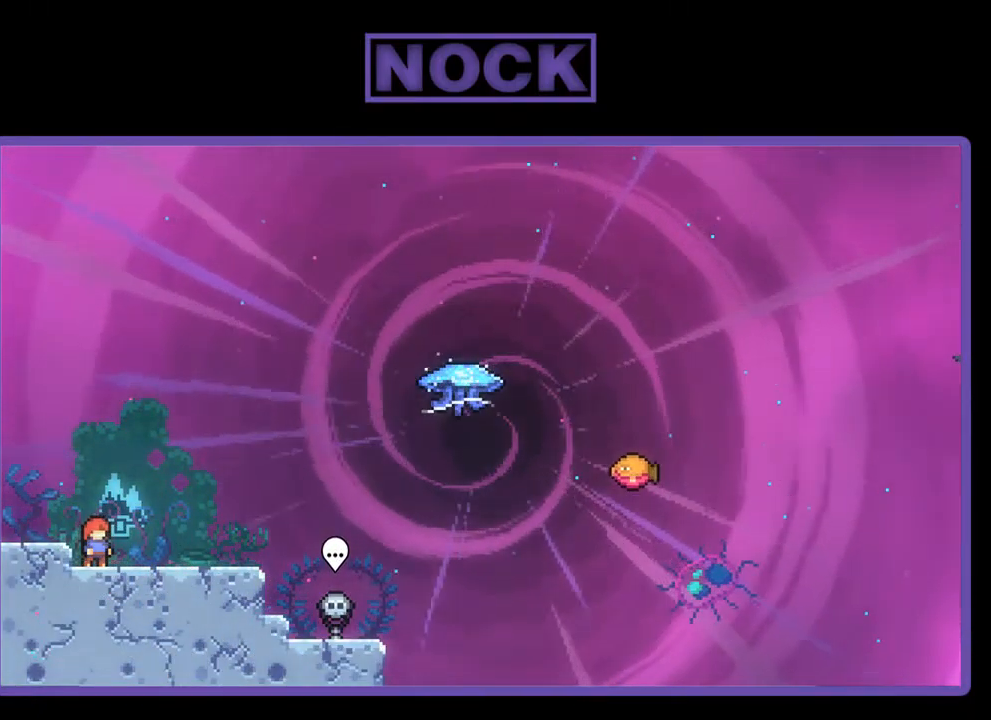
{"buttons": ["CIRCLE", "R2", "DPAD_DOWN", "DPAD_RIGHT"], "left_stick": "center", "events": [[67, "CROSS", "down"], [267, "CROSS", "up"], [434, "DPAD_DOWN", "down"], [434, "DPAD_RIGHT", "down"], [500, "CIRCLE", "down"]]}
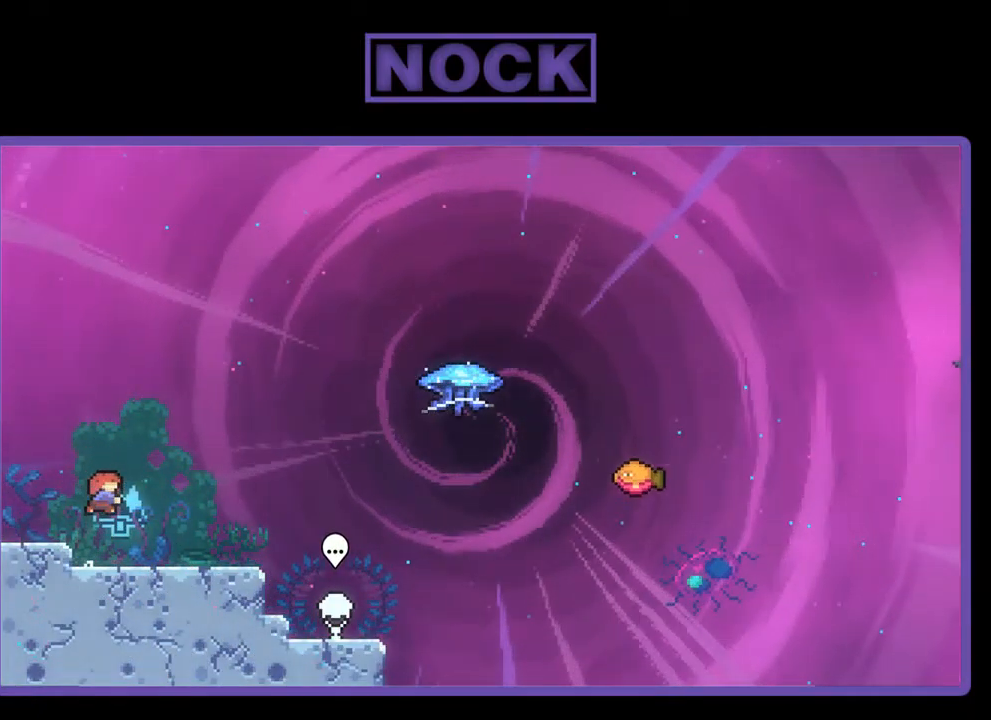
{"buttons": ["R2", "DPAD_UP"], "left_stick": "center", "events": [[134, "CIRCLE", "up"], [167, "DPAD_DOWN", "up"], [234, "CROSS", "down"], [434, "CROSS", "up"], [500, "DPAD_RIGHT", "up"], [500, "DPAD_UP", "down"]]}
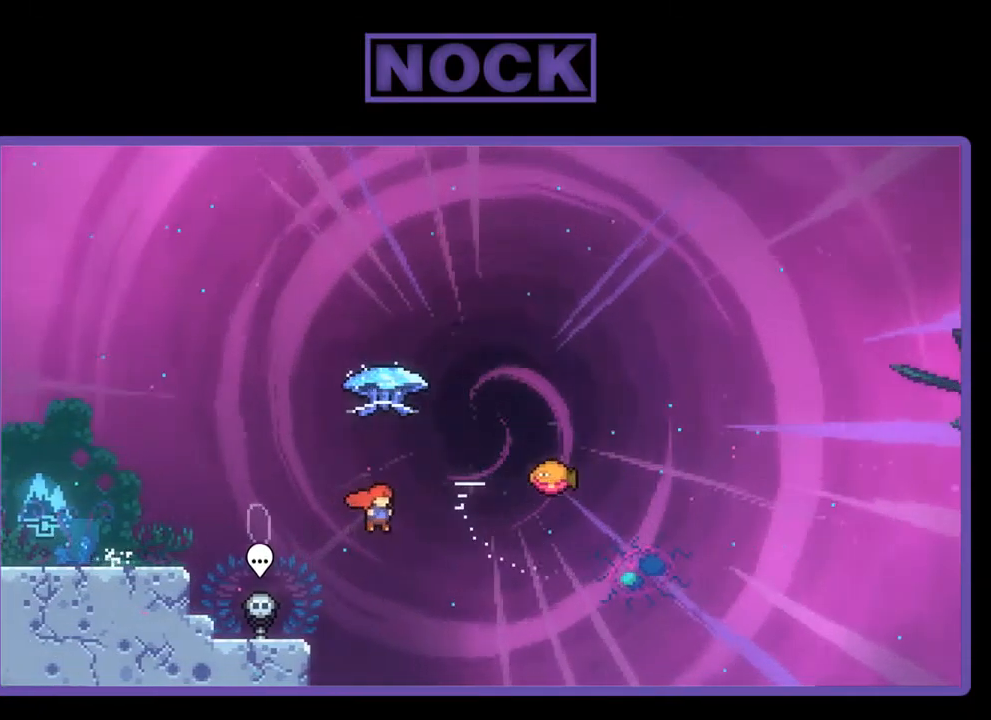
{"buttons": ["R2", "DPAD_RIGHT"], "left_stick": "center", "events": [[34, "CIRCLE", "down"], [167, "CIRCLE", "up"], [300, "DPAD_RIGHT", "down"], [334, "DPAD_UP", "up"]]}
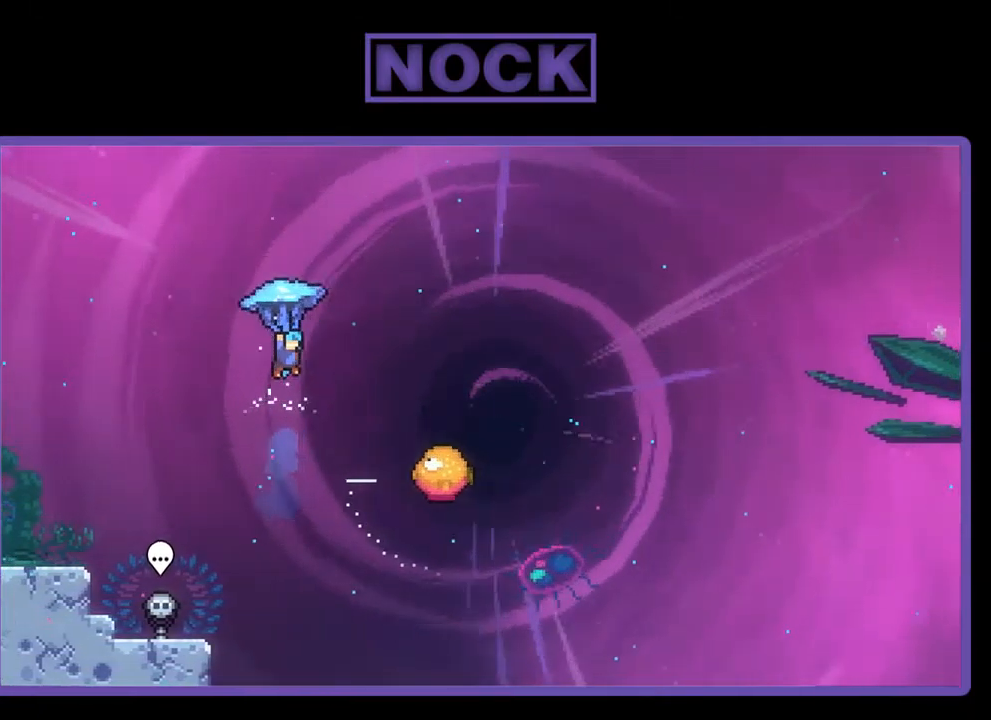
{"buttons": ["R2", "DPAD_DOWN", "DPAD_RIGHT"], "left_stick": "center", "events": [[466, "DPAD_DOWN", "down"]]}
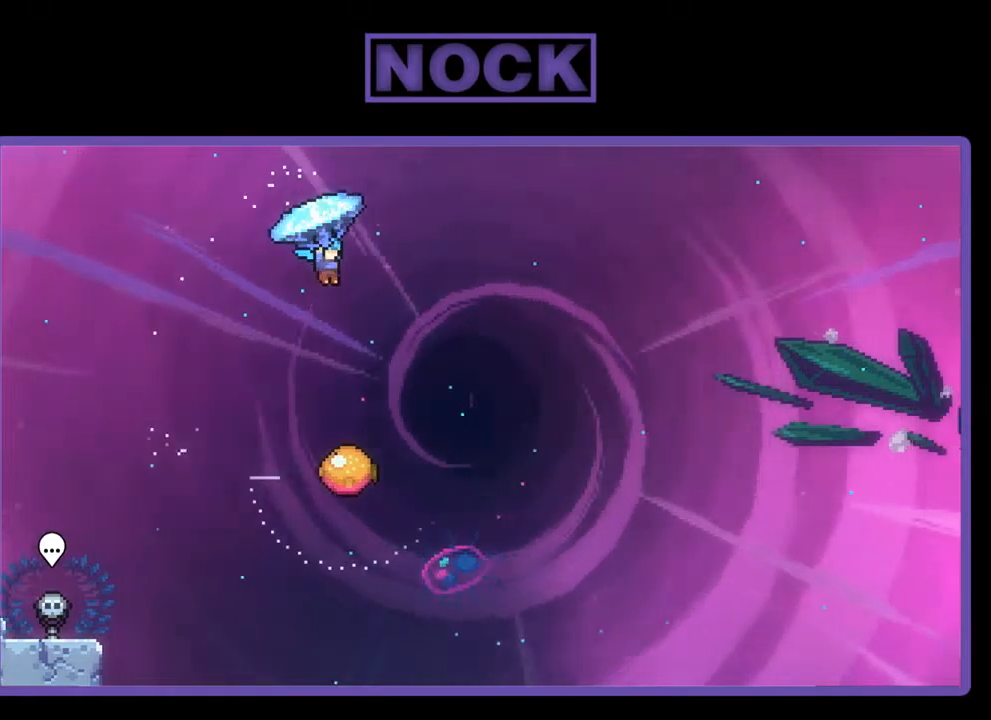
{"buttons": ["R2", "DPAD_DOWN", "DPAD_LEFT"], "left_stick": "center", "events": [[217, "DPAD_RIGHT", "up"], [484, "DPAD_LEFT", "down"]]}
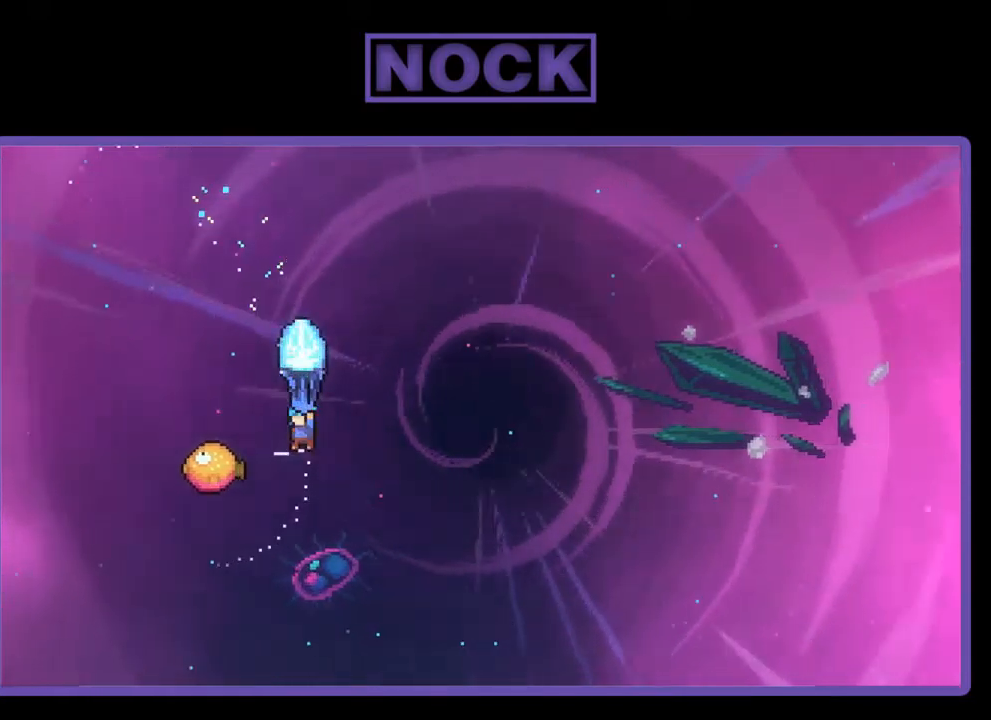
{"buttons": ["R2", "DPAD_RIGHT"], "left_stick": "center", "events": [[84, "DPAD_DOWN", "up"], [284, "DPAD_UP", "down"], [350, "DPAD_LEFT", "up"], [350, "DPAD_RIGHT", "down"], [384, "DPAD_UP", "up"]]}
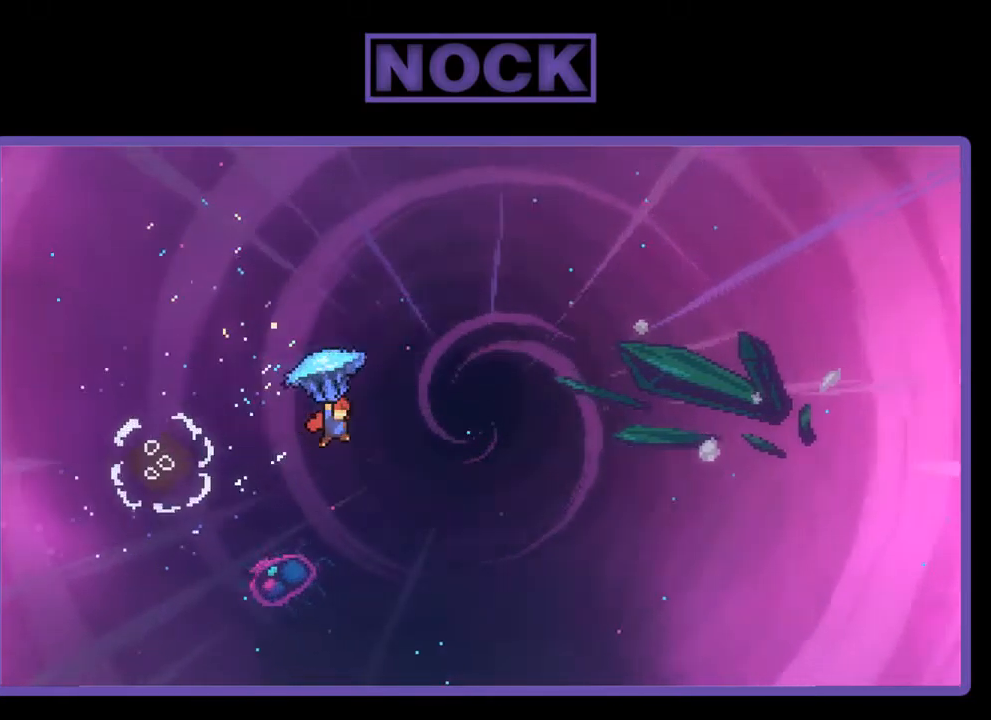
{"buttons": ["R2", "DPAD_RIGHT"], "left_stick": "center", "events": []}
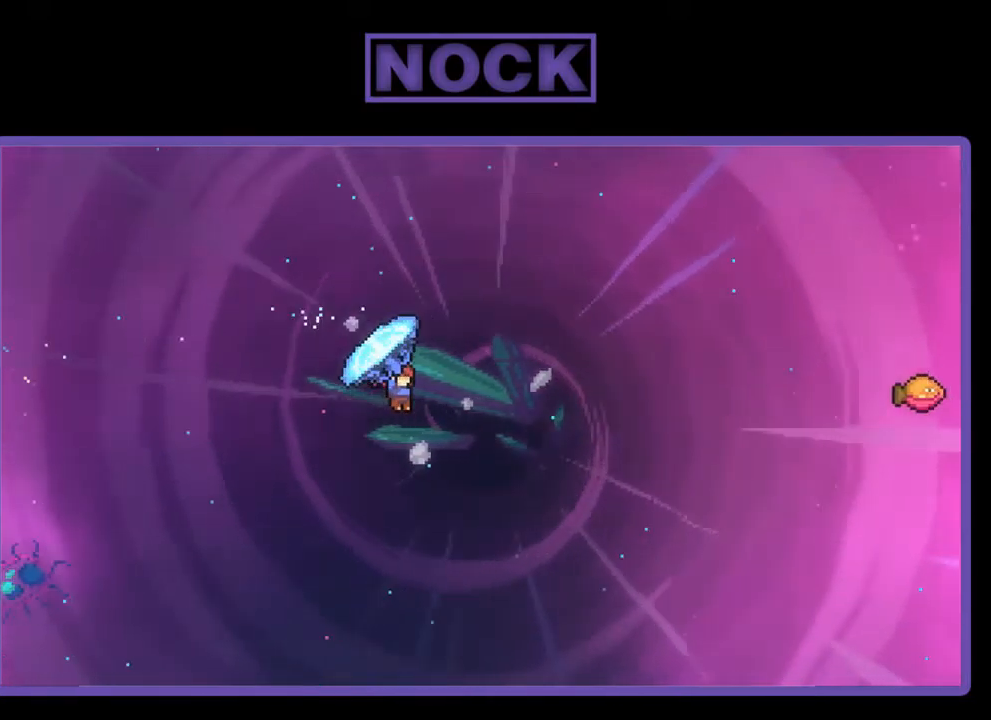
{"buttons": ["CIRCLE", "R2", "DPAD_UP", "DPAD_RIGHT"], "left_stick": "center", "events": [[84, "DPAD_UP", "down"], [217, "R2", "up"], [317, "CIRCLE", "down"], [317, "R2", "down"]]}
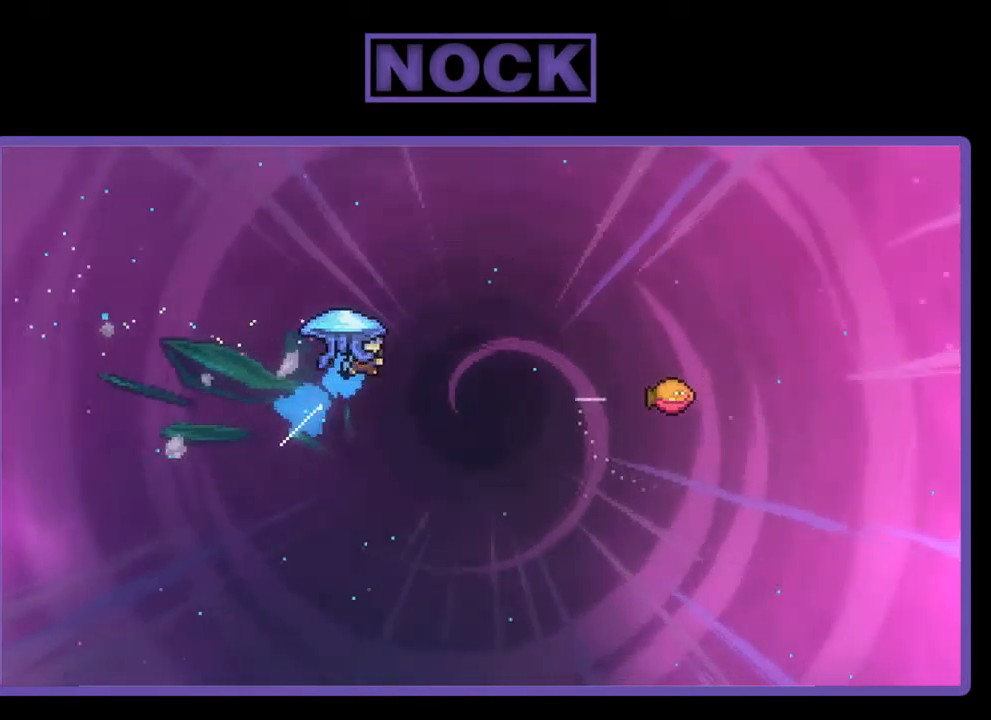
{"buttons": ["R2", "DPAD_RIGHT"], "left_stick": "center", "events": [[250, "CIRCLE", "up"], [284, "DPAD_UP", "up"]]}
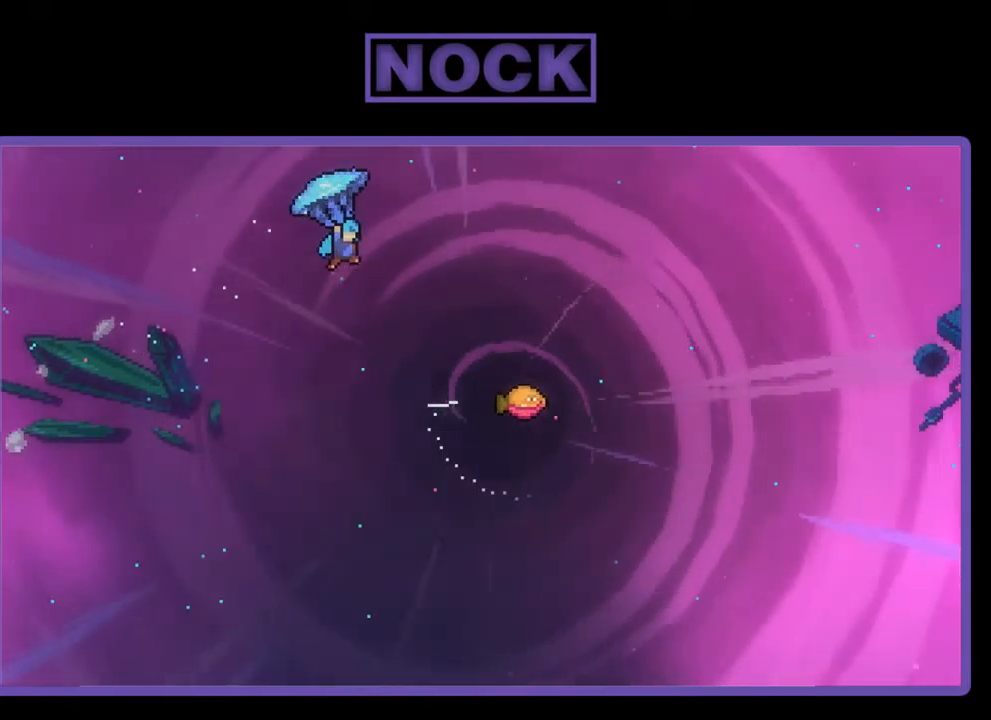
{"buttons": ["R2", "DPAD_RIGHT"], "left_stick": "center", "events": []}
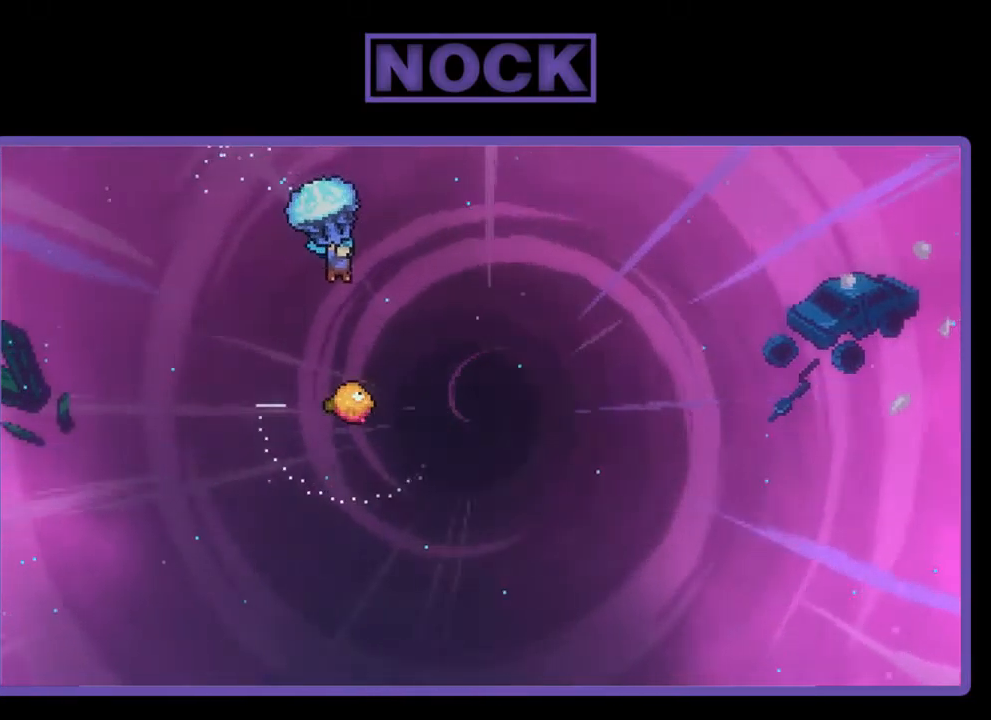
{"buttons": ["R2", "DPAD_DOWN", "DPAD_LEFT"], "left_stick": "center", "events": [[84, "DPAD_DOWN", "down"], [150, "DPAD_RIGHT", "up"], [350, "DPAD_LEFT", "down"]]}
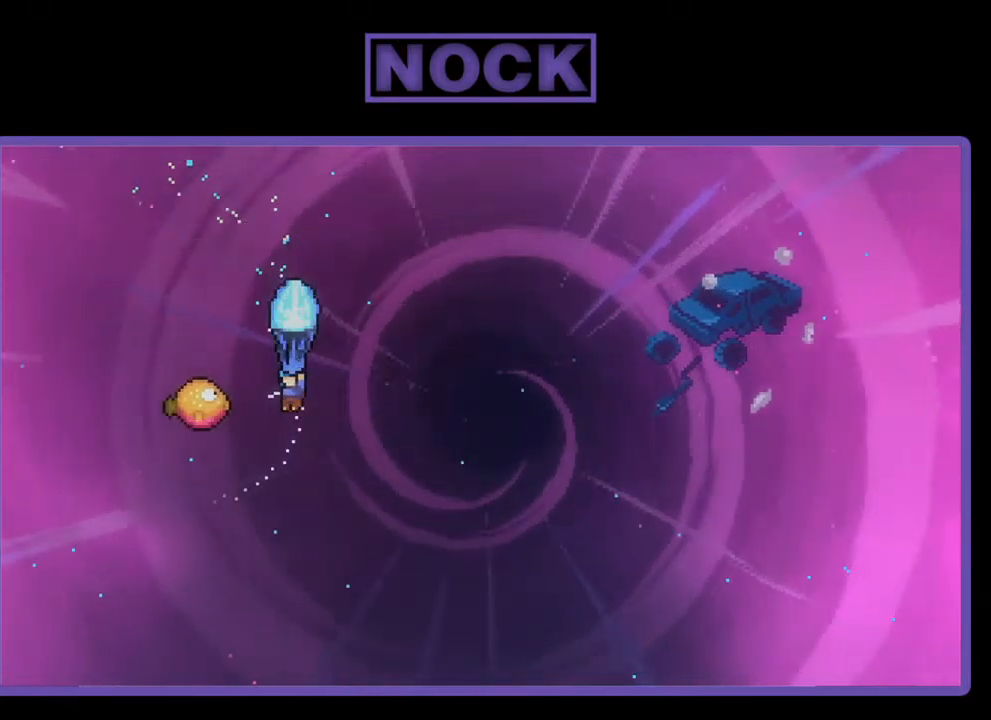
{"buttons": ["R2", "DPAD_RIGHT"], "left_stick": "center", "events": [[117, "DPAD_DOWN", "up"], [284, "DPAD_LEFT", "up"], [284, "DPAD_RIGHT", "down"], [284, "DPAD_UP", "down"], [317, "DPAD_UP", "up"]]}
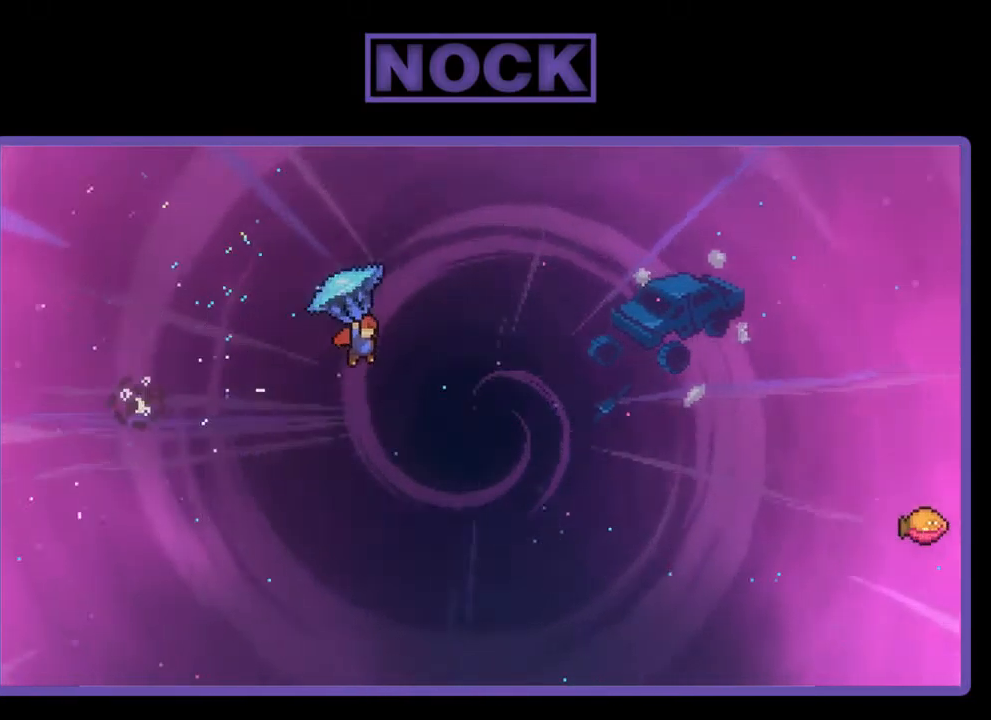
{"buttons": ["R2", "DPAD_UP", "DPAD_RIGHT"], "left_stick": "center", "events": [[150, "DPAD_UP", "down"]]}
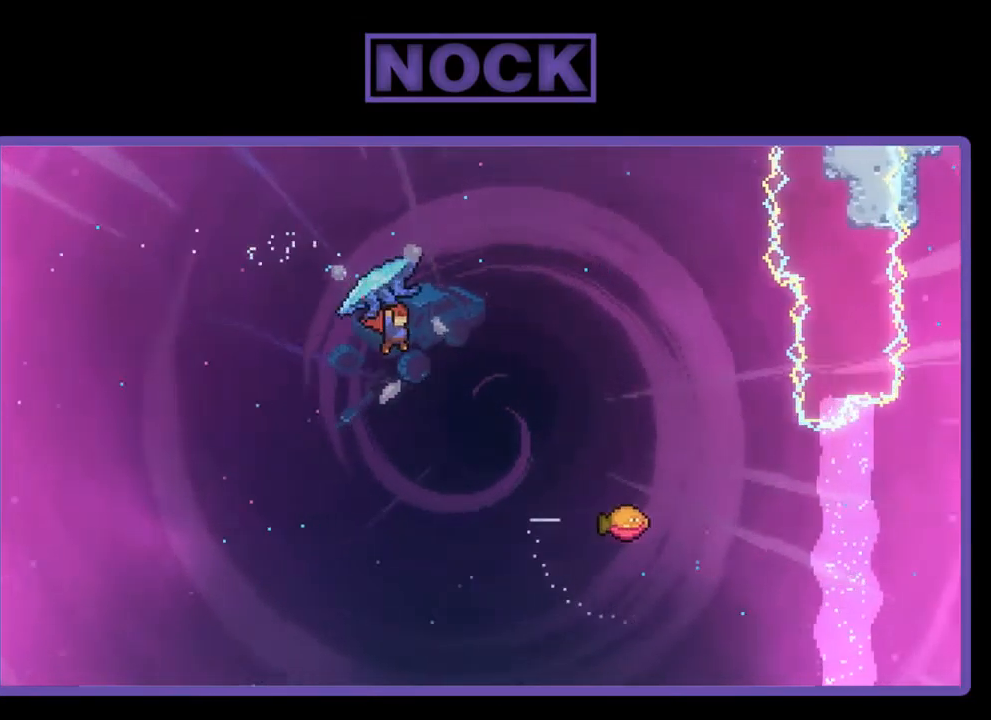
{"buttons": ["CIRCLE", "R2", "DPAD_RIGHT"], "left_stick": "center", "events": [[17, "R2", "up"], [84, "R2", "down"], [117, "CIRCLE", "down"], [484, "DPAD_UP", "up"]]}
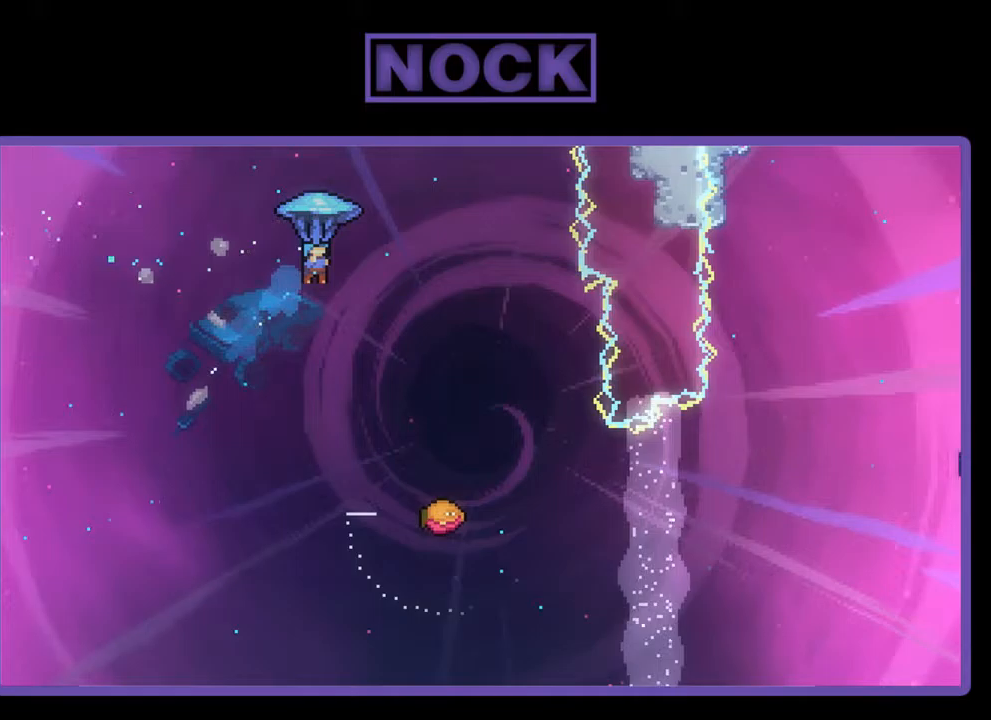
{"buttons": ["R2", "DPAD_DOWN"], "left_stick": "center", "events": [[67, "CIRCLE", "up"], [200, "DPAD_DOWN", "down"], [233, "DPAD_RIGHT", "up"]]}
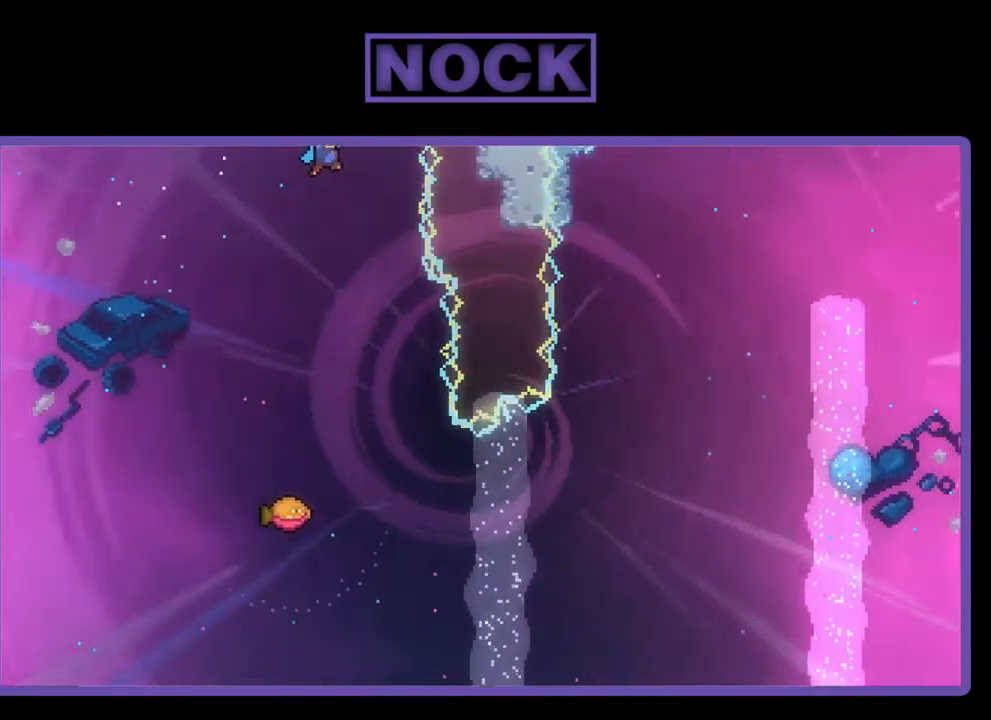
{"buttons": ["R2", "DPAD_DOWN"], "left_stick": "center", "events": []}
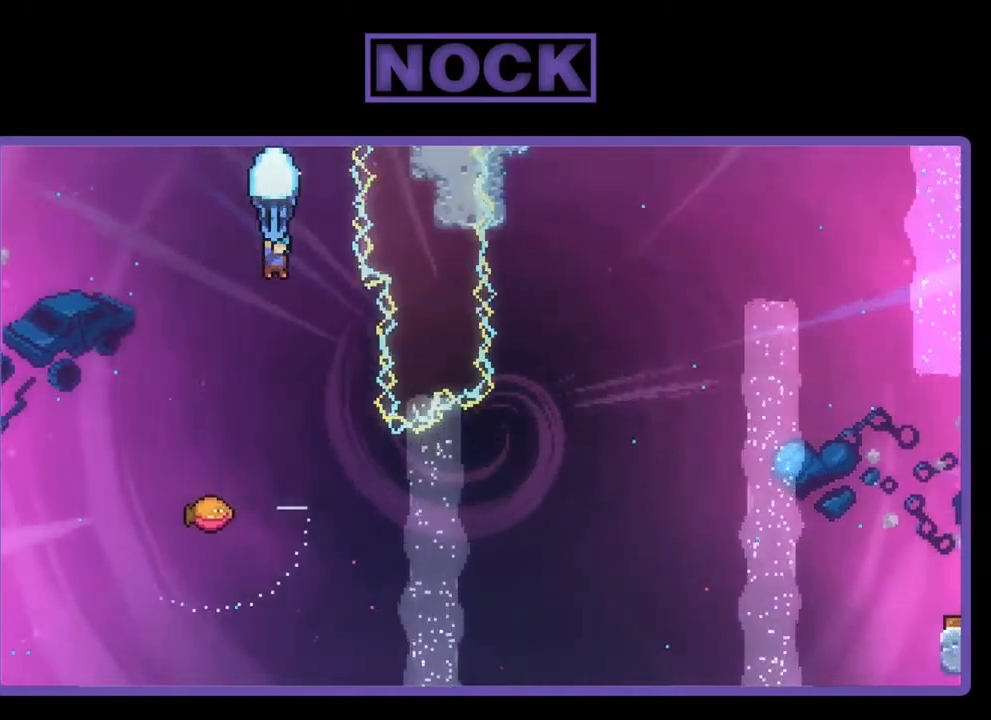
{"buttons": ["R2"], "left_stick": "center", "events": [[167, "DPAD_DOWN", "up"], [233, "DPAD_RIGHT", "down"], [467, "DPAD_RIGHT", "up"]]}
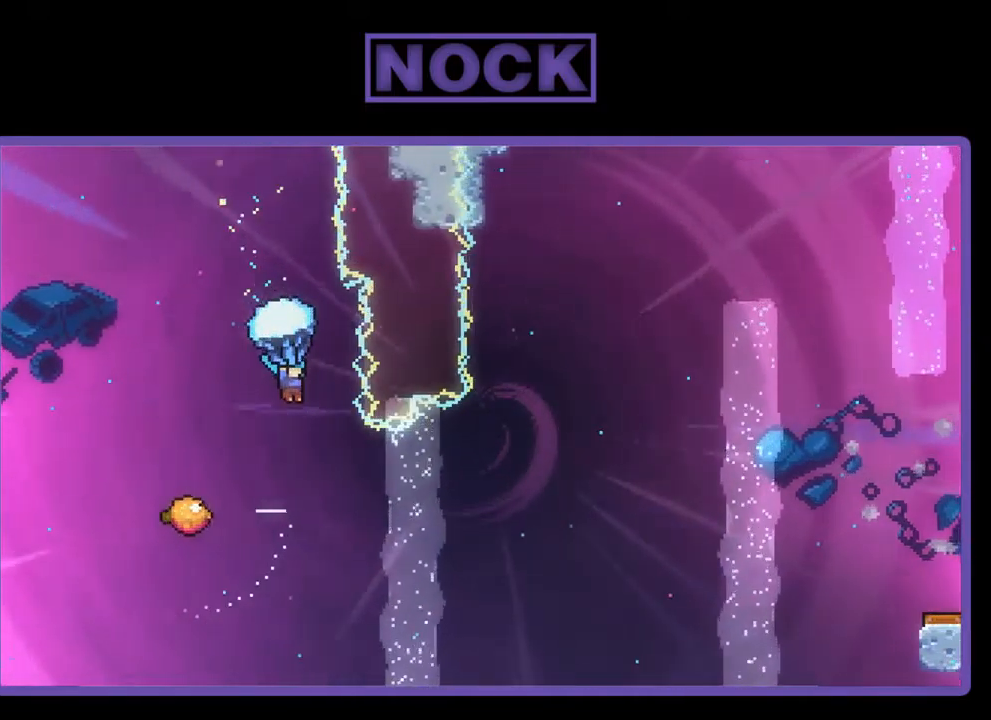
{"buttons": ["R2", "DPAD_LEFT"], "left_stick": "center", "events": [[100, "R2", "up"], [367, "DPAD_LEFT", "down"], [500, "R2", "down"]]}